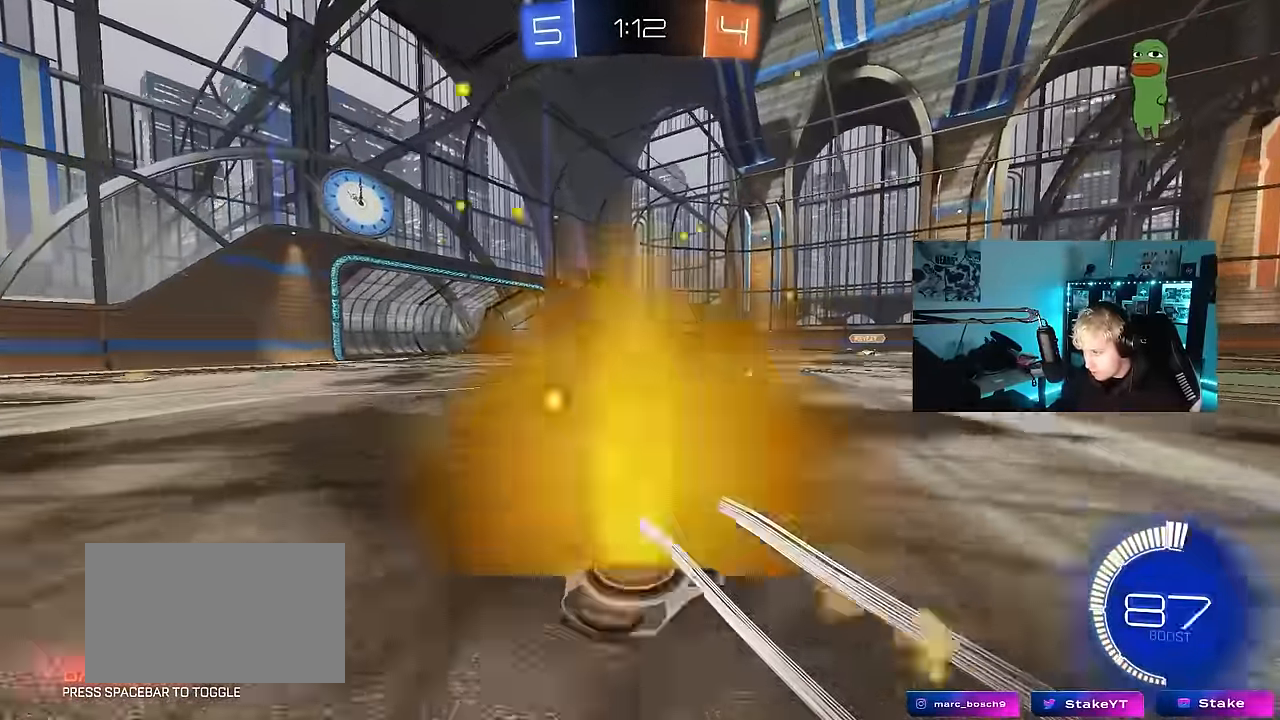
Gameplay with keyboard and mouse; each line is a JSON object with the keys and mouse buttons held at the frame after it. "events" lists presses ("down") and releases ("up") of "1", "2", "3", "4", "5", "a", "alt", "c", "caps_lock", "ctrl", "d", "e", "f", "g", "q", "r", "s", "shift", "space", "t", "tab", "v", "w", "x", "z", "mouse_left", "mouse_wheel" and "mouse_right" between this image and that frame as [ms after this image, input, new state], when the widget could be followed in between. "mouse_left", "mouse_wheel", "mouse_right" = the "left", "wheel", "right" buttons of the "mouse" list. No other keys are recorded. "wheel" means that the mouse wheel is clicked or scrolled. Mouse movement is not recorded.
{"keys": ["w"], "mouse": [], "events": []}
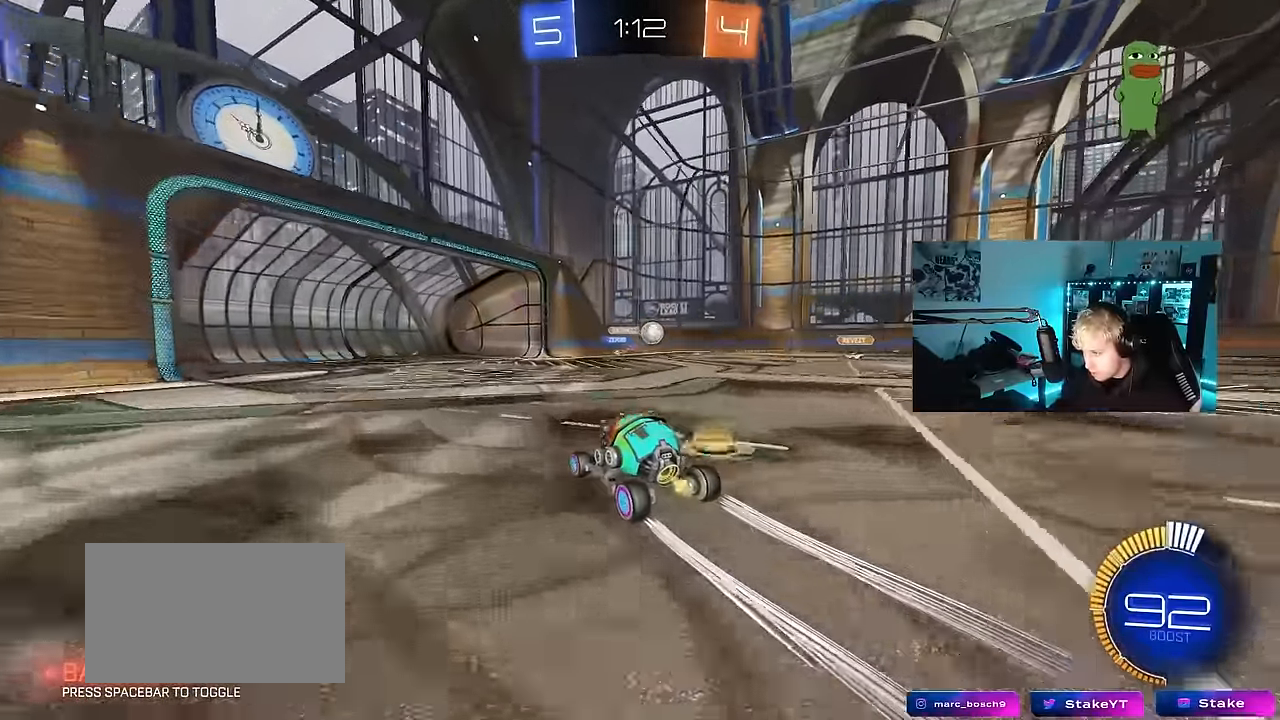
{"keys": [], "mouse": [], "events": [[167, "w", "up"], [217, "d", "down"], [267, "s", "down"], [350, "d", "up"], [400, "s", "up"]]}
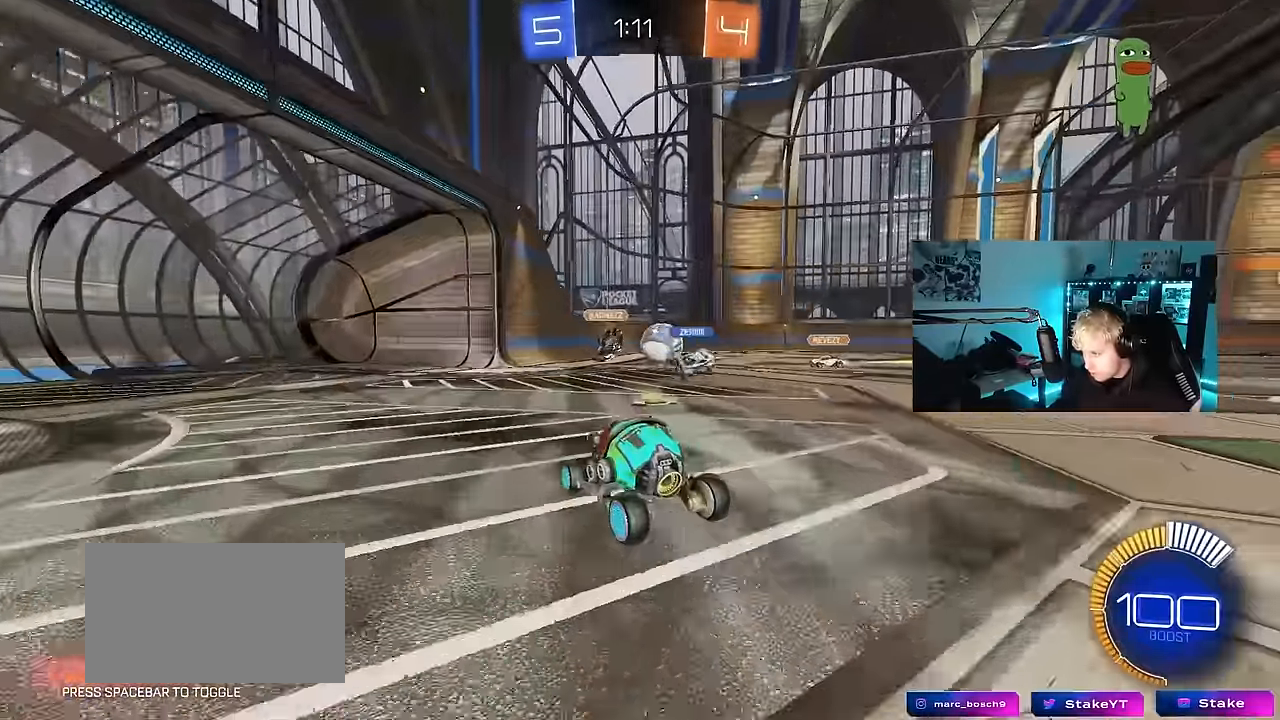
{"keys": ["d", "shift", "w"], "mouse": ["left"], "events": [[50, "d", "down"], [50, "mouse_left", "down"], [83, "a", "down"], [83, "d", "up"], [83, "w", "down"], [133, "a", "up"], [183, "mouse_right", "down"], [233, "w", "up"], [283, "a", "down"], [367, "a", "up"], [367, "shift", "down"], [417, "d", "down"], [417, "mouse_right", "up"], [467, "w", "down"]]}
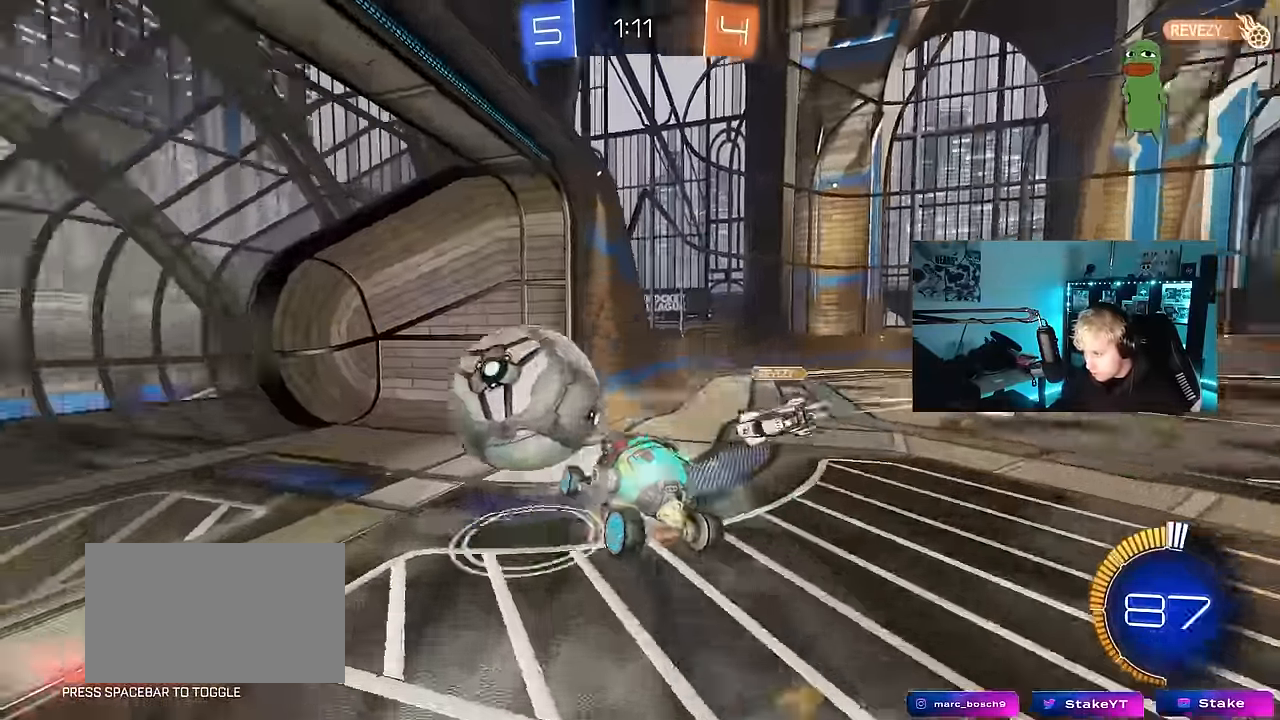
{"keys": ["d", "shift"], "mouse": [], "events": [[17, "mouse_right", "down"], [100, "s", "down"], [100, "w", "up"], [183, "mouse_right", "up"], [250, "mouse_left", "up"], [250, "space", "down"], [383, "s", "up"], [433, "space", "up"]]}
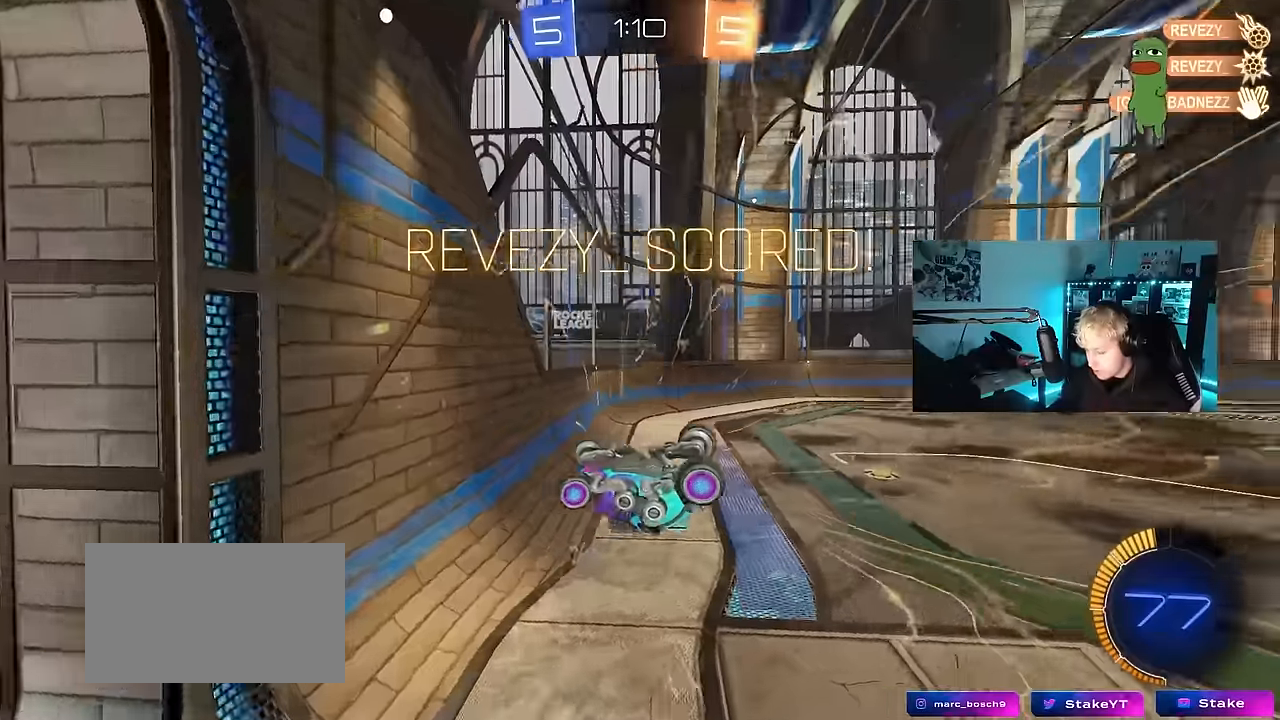
{"keys": ["tab"], "mouse": [], "events": [[117, "d", "up"], [117, "shift", "up"], [117, "space", "down"], [217, "tab", "down"], [267, "space", "up"]]}
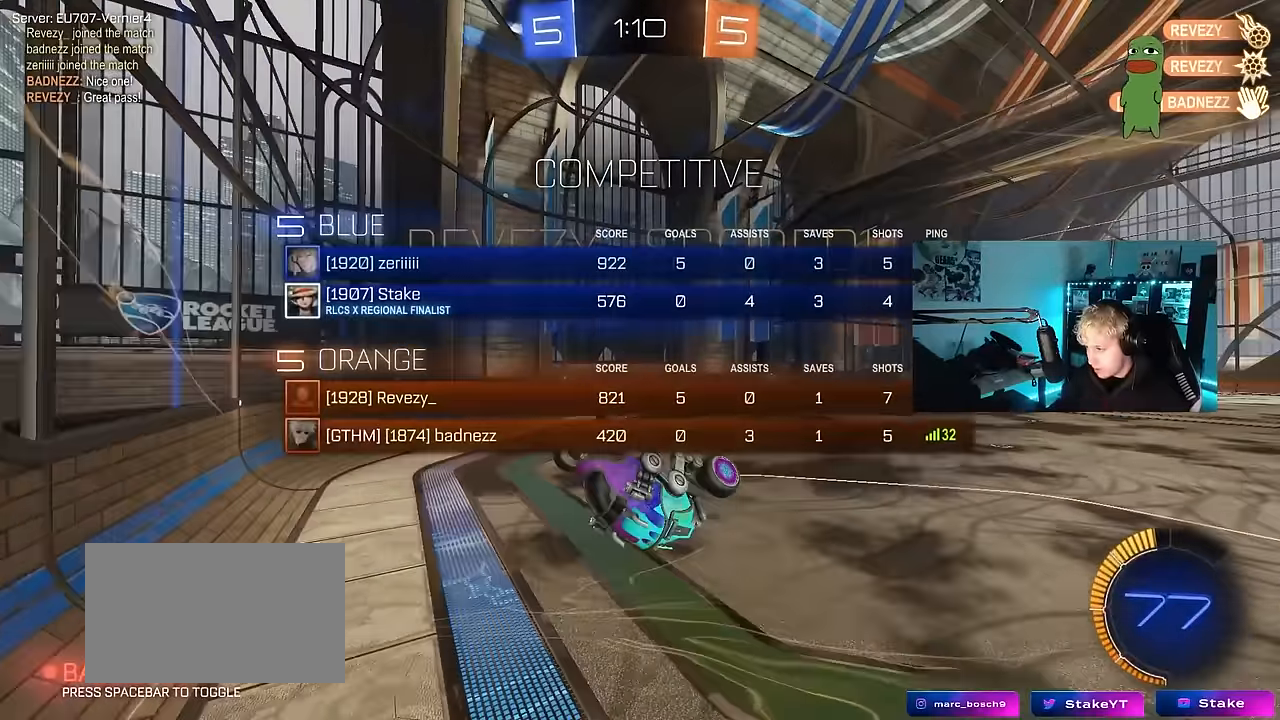
{"keys": ["w"], "mouse": [], "events": [[133, "w", "down"], [183, "d", "down"], [183, "space", "down"], [367, "d", "up"], [367, "space", "up"], [467, "tab", "up"]]}
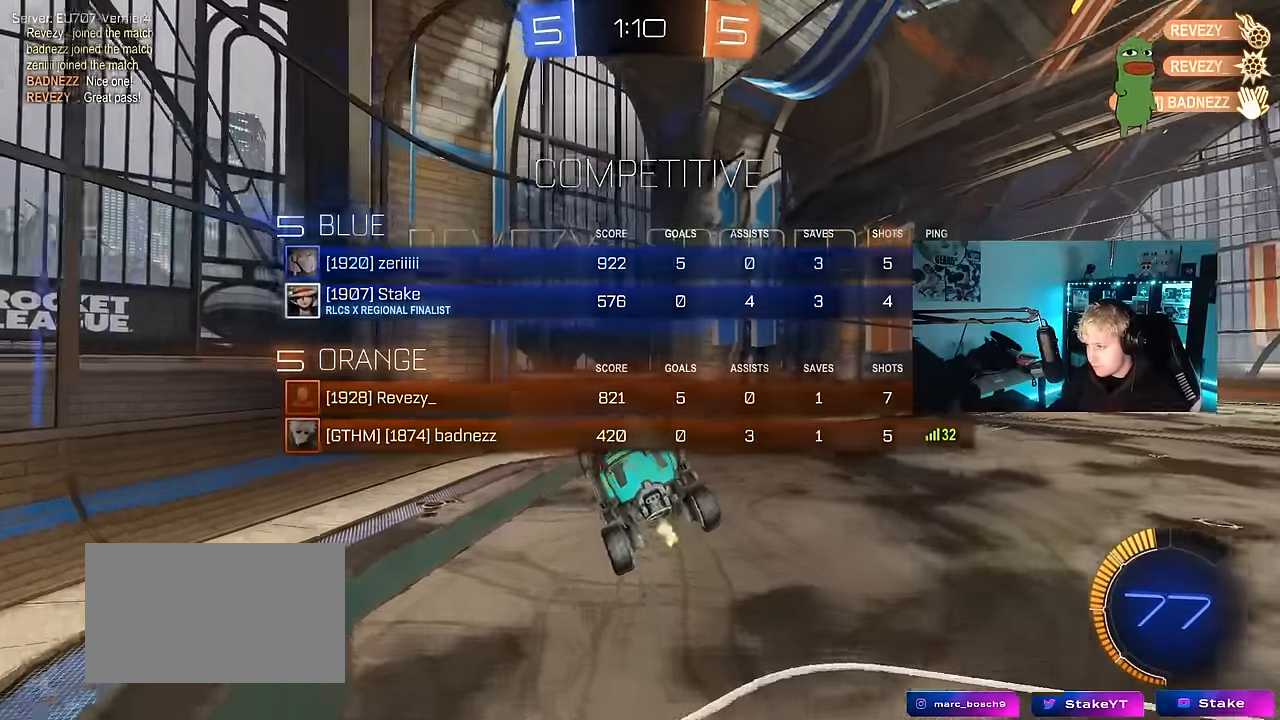
{"keys": ["d", "s", "shift"], "mouse": ["left"], "events": [[150, "w", "up"], [300, "mouse_left", "down"], [350, "d", "down"], [350, "s", "down"], [383, "shift", "down"]]}
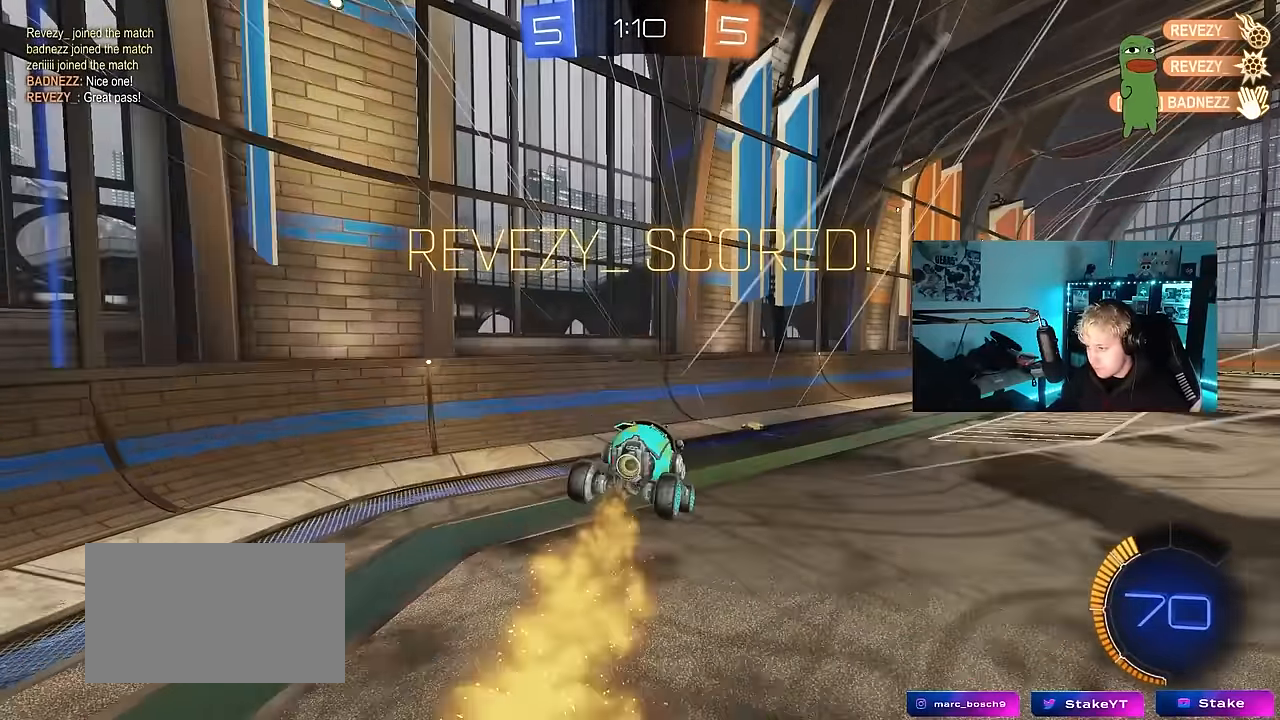
{"keys": ["d", "w"], "mouse": ["left", "right"], "events": [[33, "a", "down"], [33, "d", "up"], [33, "mouse_left", "up"], [167, "shift", "up"], [217, "a", "up"], [217, "s", "up"], [350, "d", "down"], [350, "w", "down"], [500, "mouse_left", "down"], [500, "mouse_right", "down"]]}
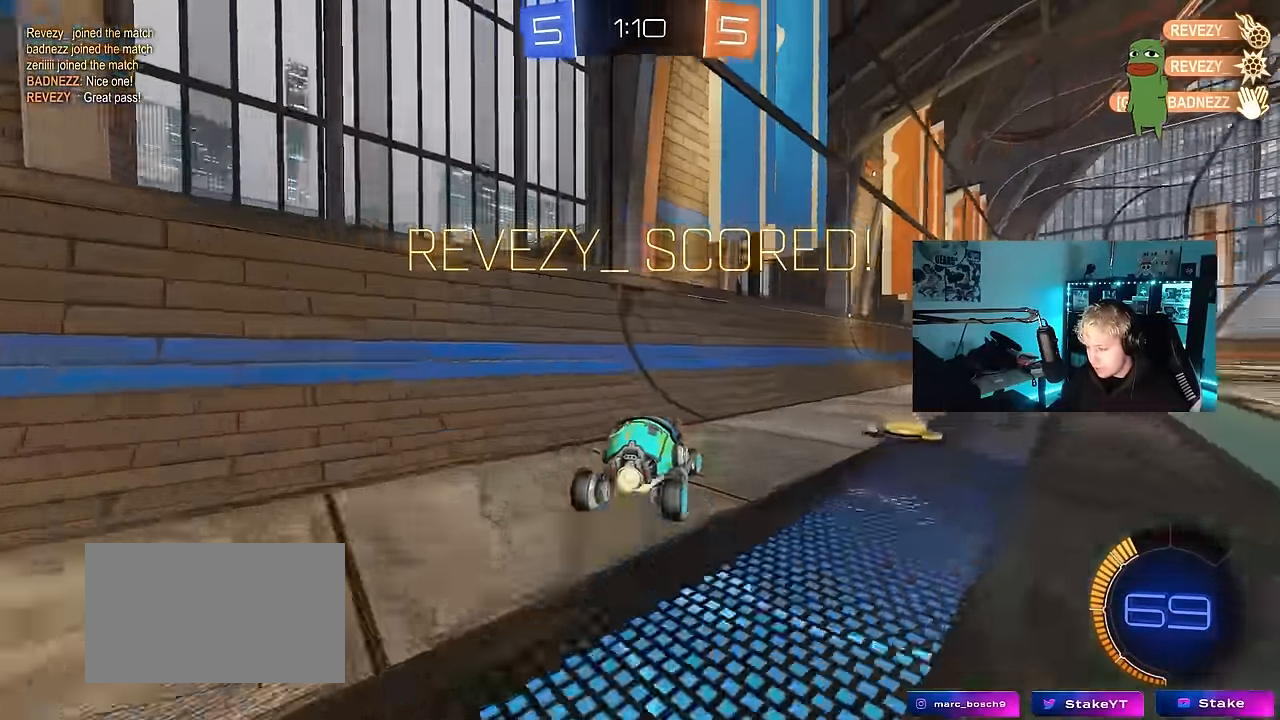
{"keys": ["shift", "w"], "mouse": ["right"], "events": [[50, "shift", "down"], [50, "w", "up"], [133, "s", "down"], [233, "mouse_left", "up"], [233, "mouse_right", "up"], [283, "s", "up"], [317, "d", "up"], [367, "a", "down"], [367, "mouse_right", "down"], [367, "w", "down"], [467, "a", "up"]]}
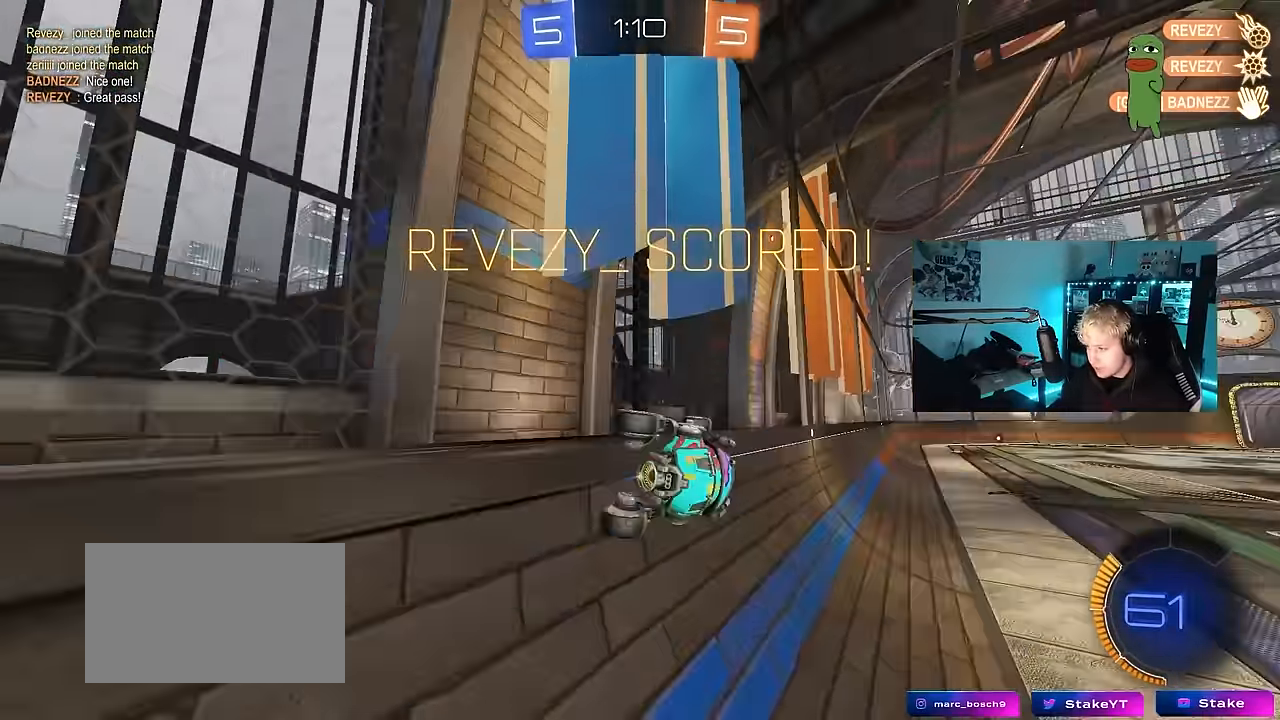
{"keys": [], "mouse": [], "events": [[17, "mouse_right", "up"], [67, "mouse_right", "down"], [150, "mouse_right", "up"], [200, "mouse_right", "down"], [383, "mouse_right", "up"], [383, "shift", "up"], [433, "w", "up"]]}
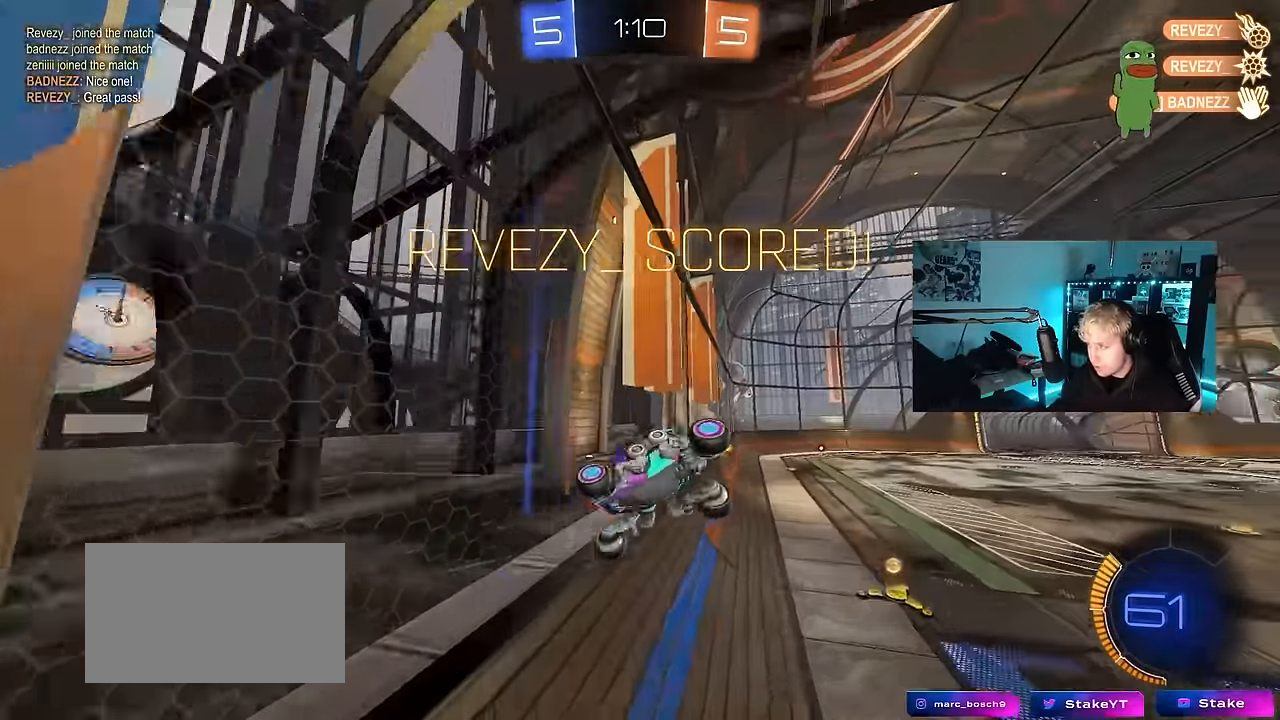
{"keys": ["tab"], "mouse": [], "events": [[267, "tab", "down"]]}
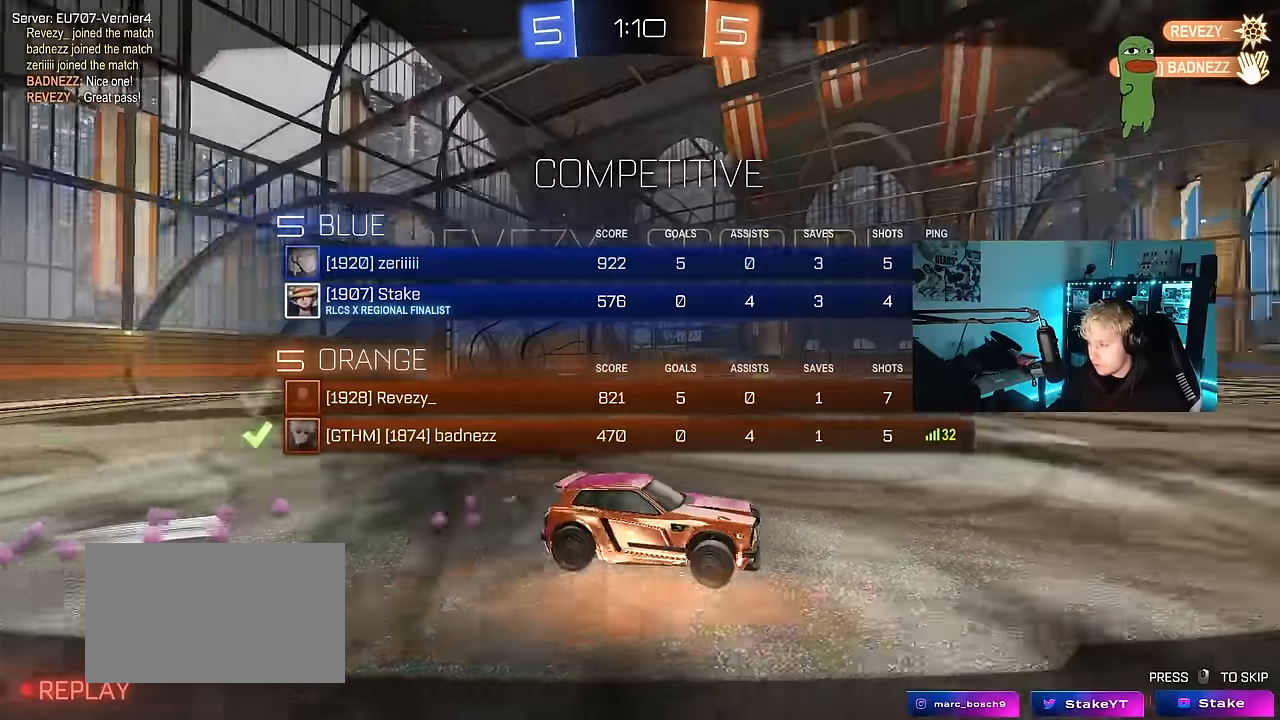
{"keys": ["tab"], "mouse": [], "events": []}
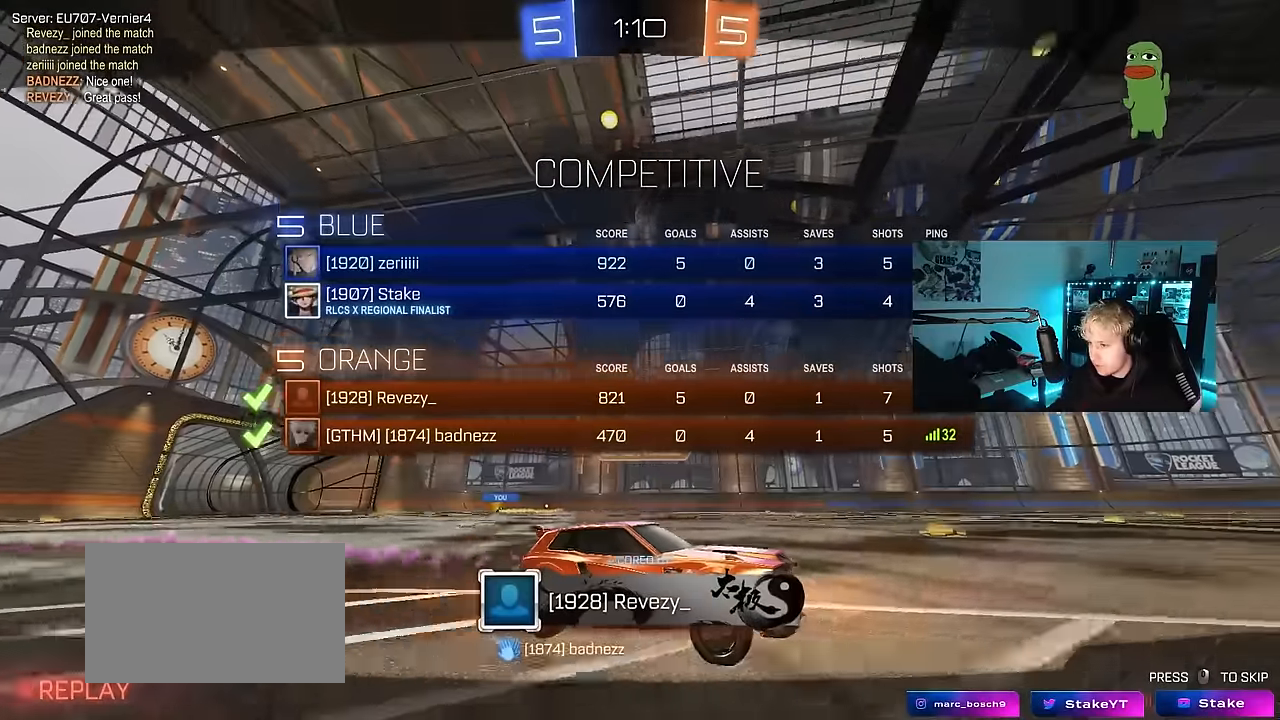
{"keys": [], "mouse": [], "events": [[150, "mouse_right", "down"], [150, "tab", "up"], [333, "mouse_right", "up"]]}
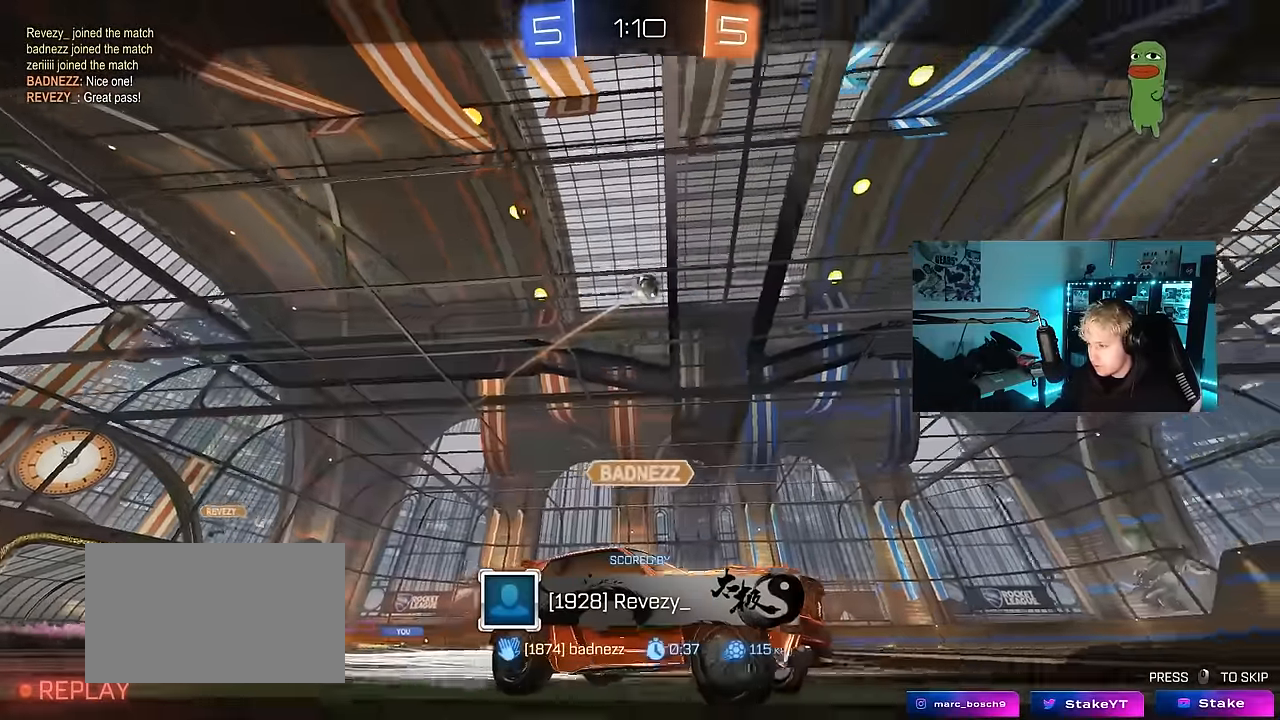
{"keys": [], "mouse": [], "events": []}
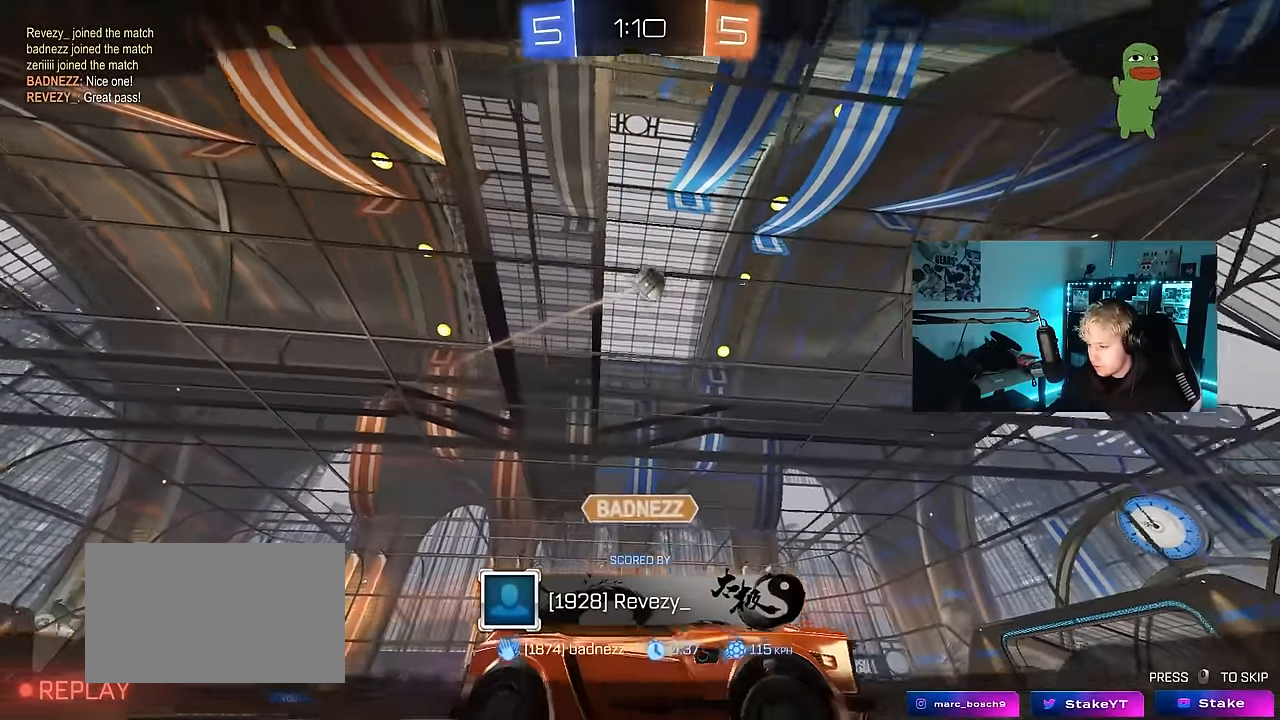
{"keys": [], "mouse": [], "events": []}
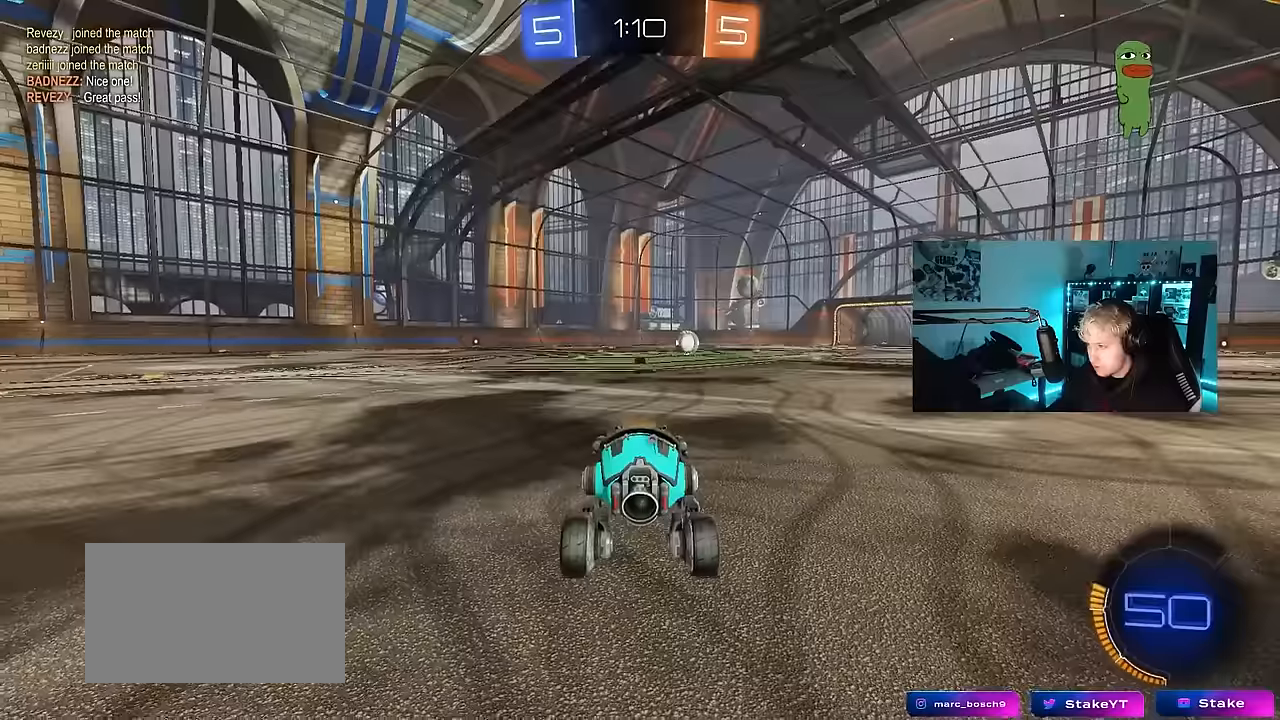
{"keys": ["tab"], "mouse": [], "events": [[283, "mouse_right", "down"], [383, "mouse_right", "up"], [433, "tab", "down"]]}
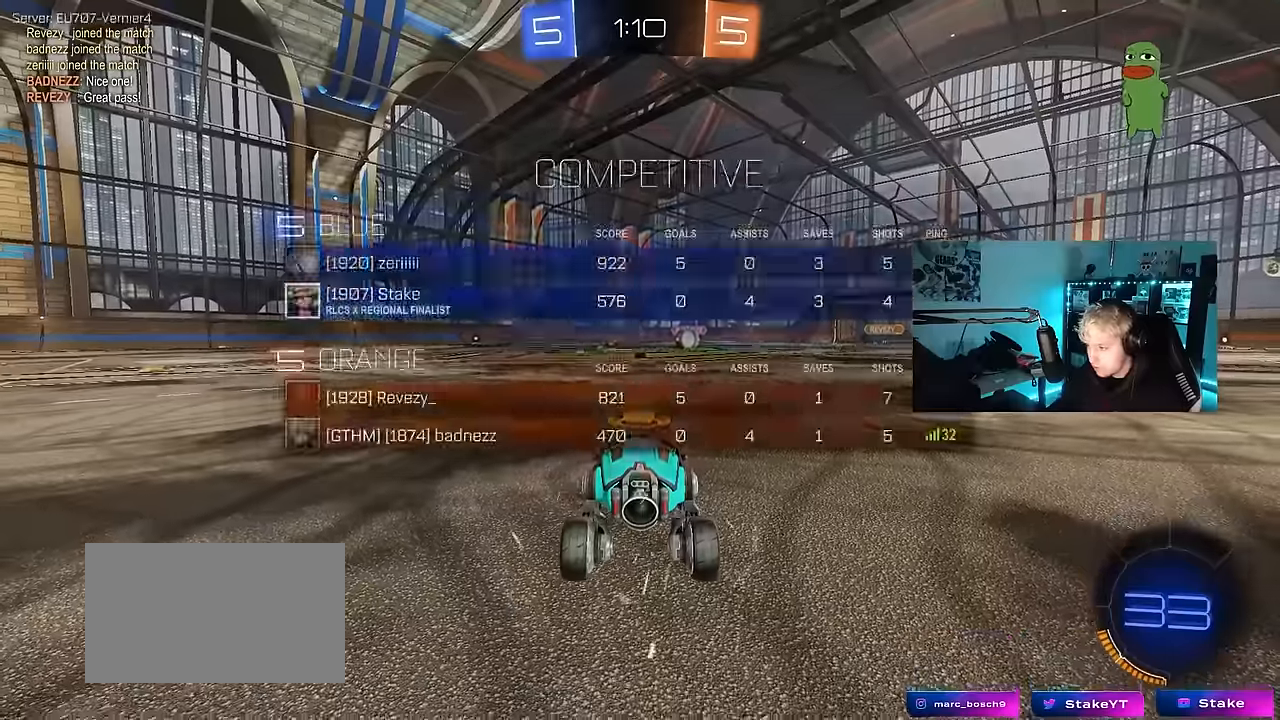
{"keys": ["x"], "mouse": ["left"], "events": [[33, "mouse_wheel", "down"], [117, "tab", "up"], [150, "mouse_wheel", "up"], [300, "mouse_left", "down"], [350, "z", "down"], [400, "x", "down"], [500, "z", "up"]]}
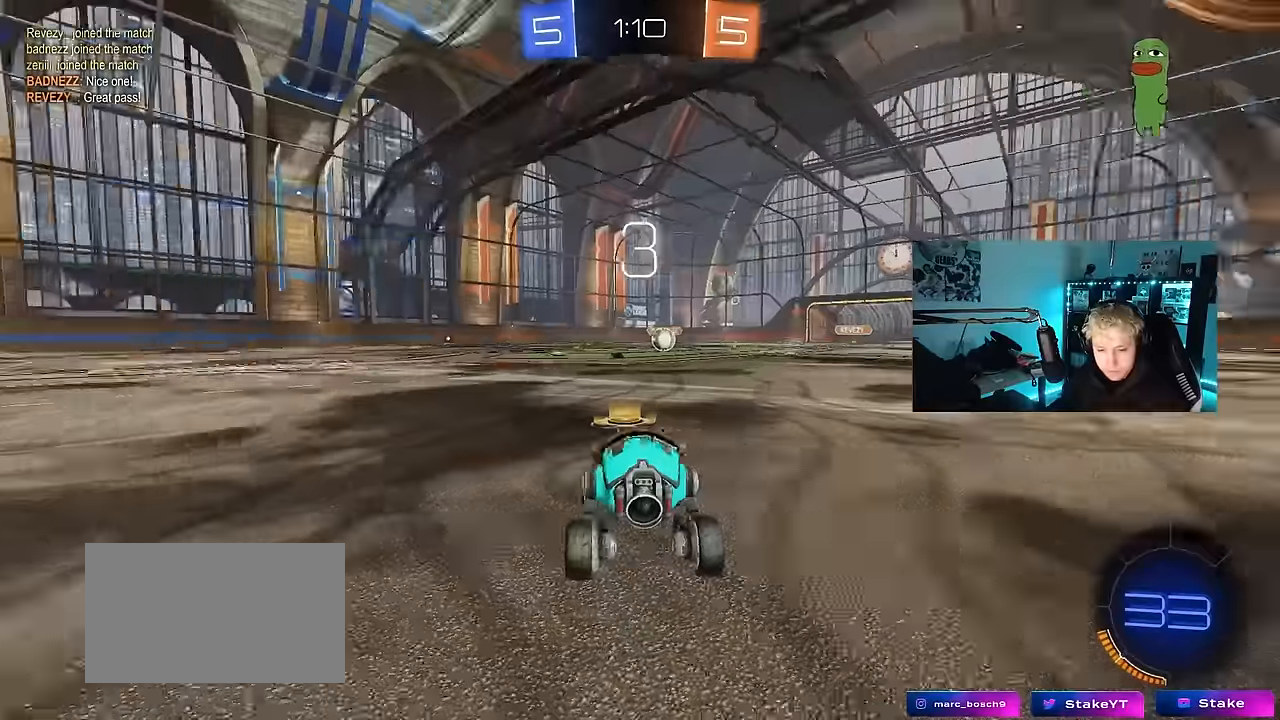
{"keys": [], "mouse": ["left"], "events": [[33, "x", "up"], [283, "tab", "down"], [416, "tab", "up"]]}
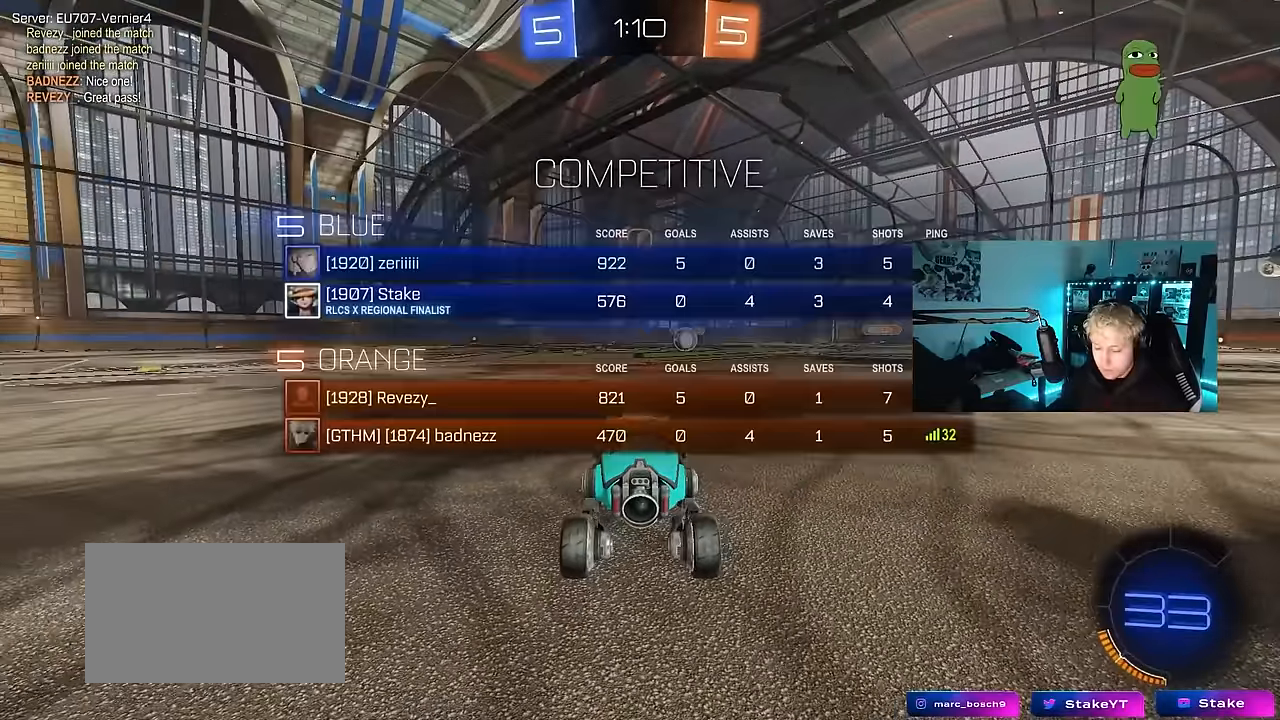
{"keys": ["tab"], "mouse": ["left"], "events": [[150, "x", "down"], [150, "z", "down"], [250, "z", "up"], [300, "x", "up"], [483, "tab", "down"]]}
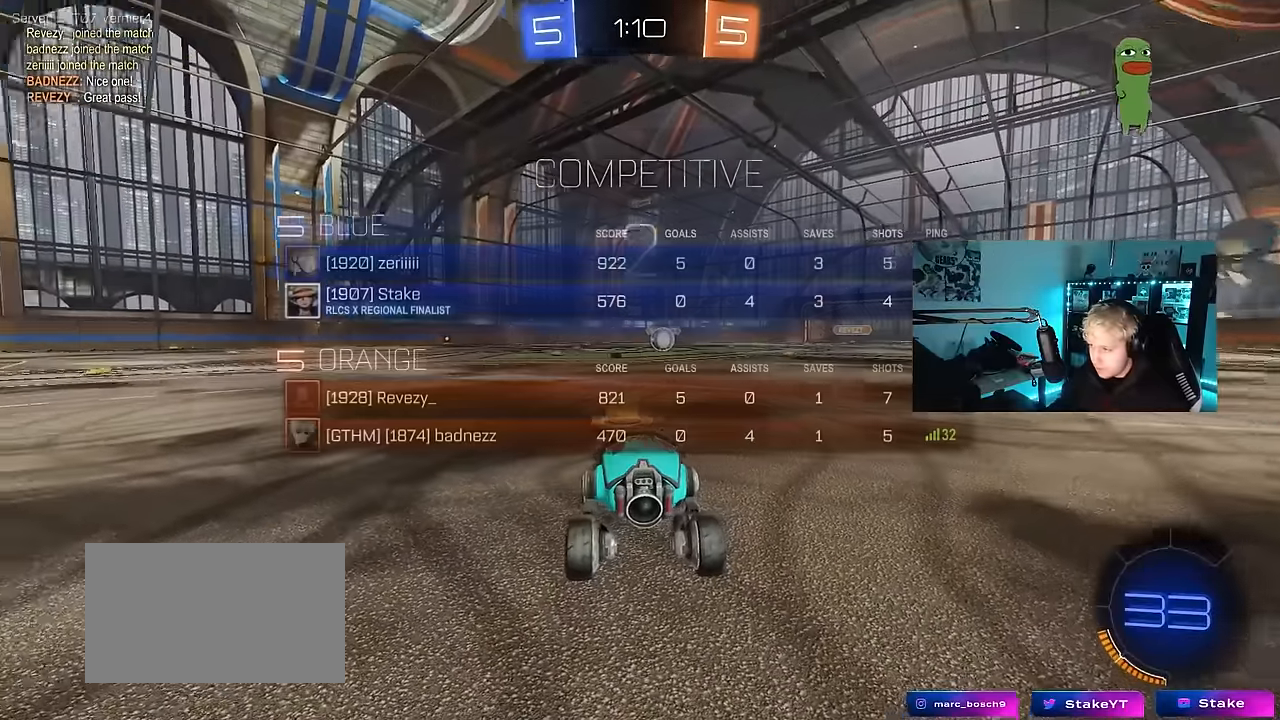
{"keys": ["w"], "mouse": ["left"], "events": [[266, "w", "down"], [400, "tab", "up"]]}
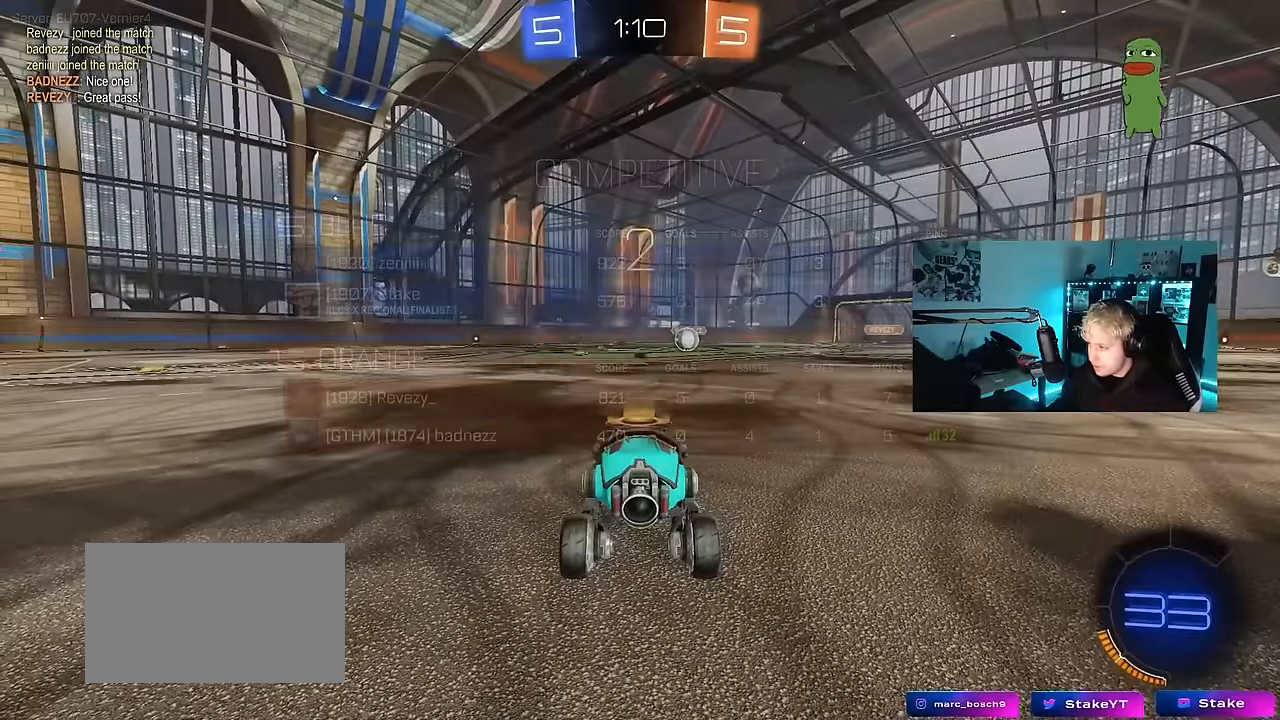
{"keys": ["tab", "w"], "mouse": ["left"], "events": [[133, "space", "down"], [133, "tab", "down"], [283, "space", "up"]]}
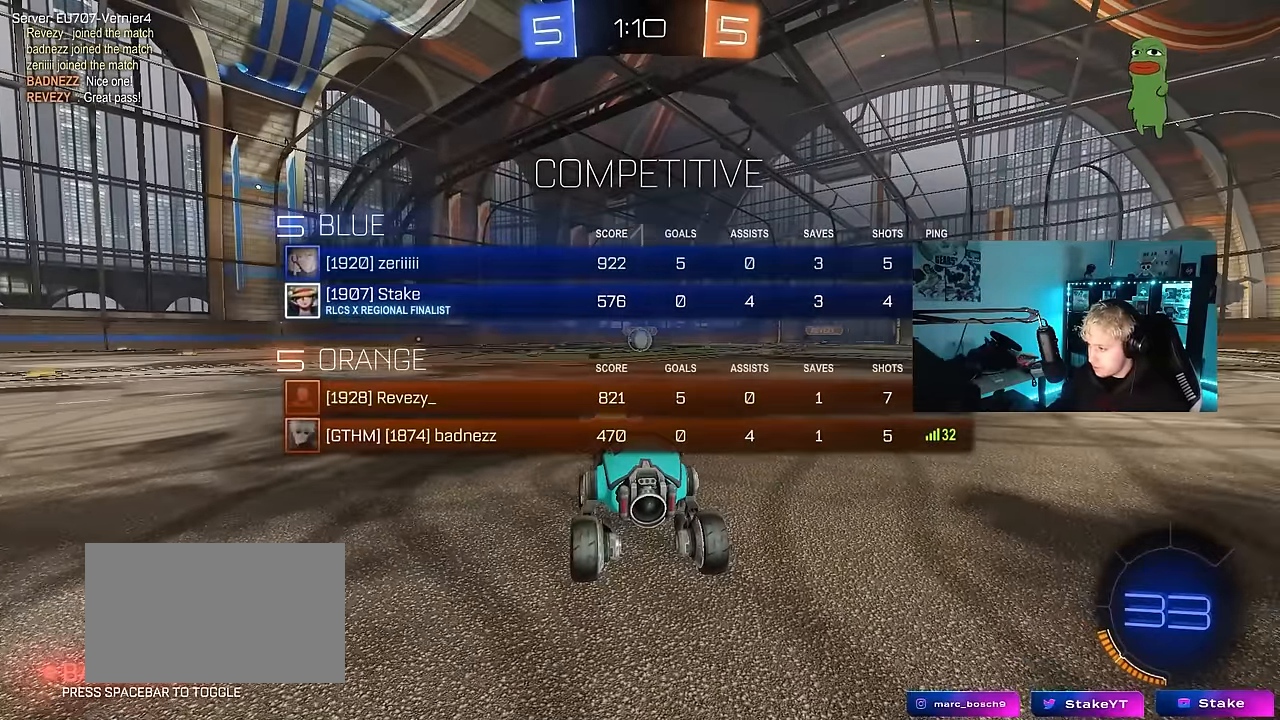
{"keys": ["w"], "mouse": ["left"], "events": [[200, "tab", "up"]]}
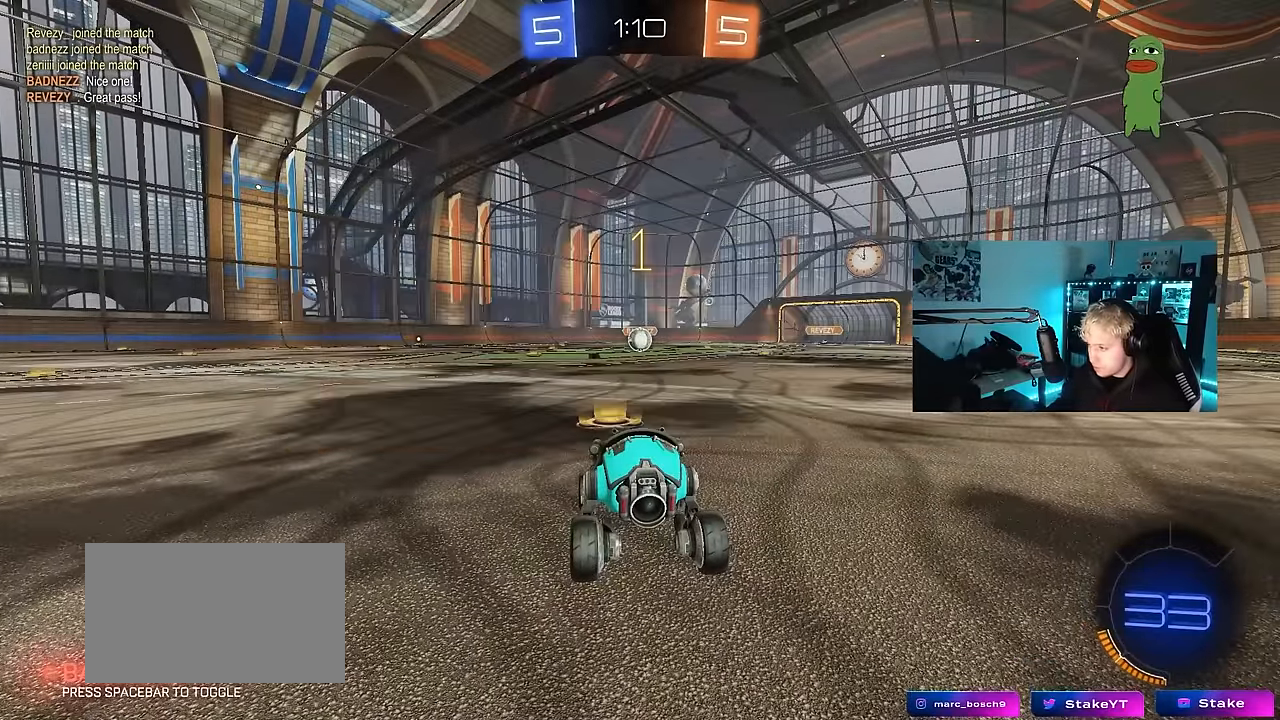
{"keys": ["w"], "mouse": ["left"], "events": []}
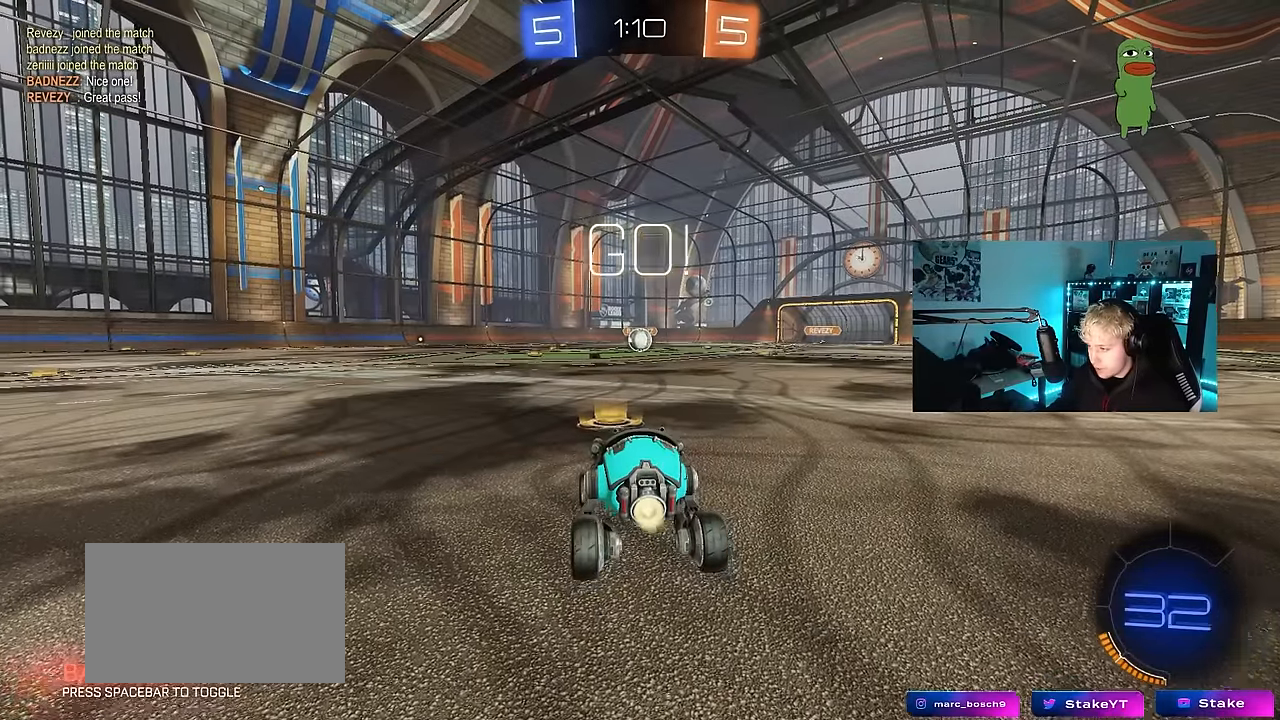
{"keys": ["a", "s", "shift"], "mouse": ["left", "right"], "events": [[233, "d", "down"], [283, "mouse_right", "down"], [366, "a", "down"], [366, "d", "up"], [366, "mouse_right", "up"], [416, "shift", "down"], [466, "mouse_right", "down"], [466, "s", "down"], [466, "w", "up"]]}
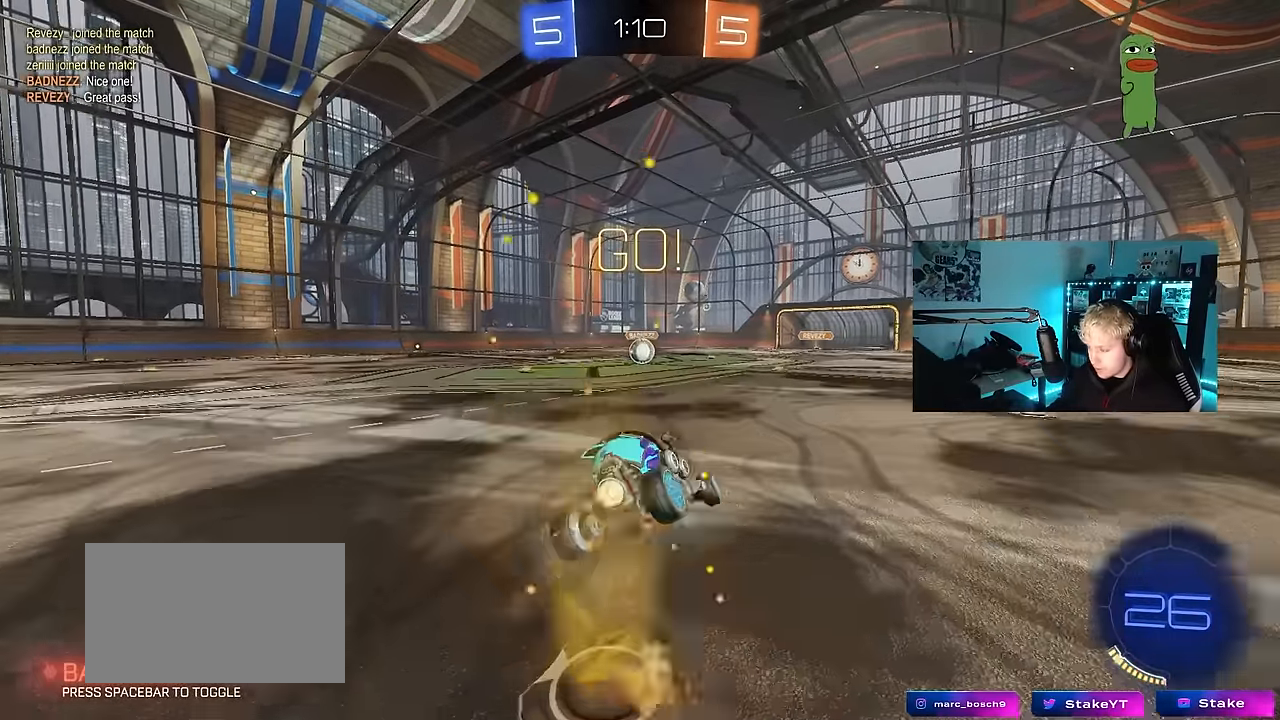
{"keys": ["a", "shift"], "mouse": ["left"], "events": [[66, "mouse_right", "up"], [433, "s", "up"]]}
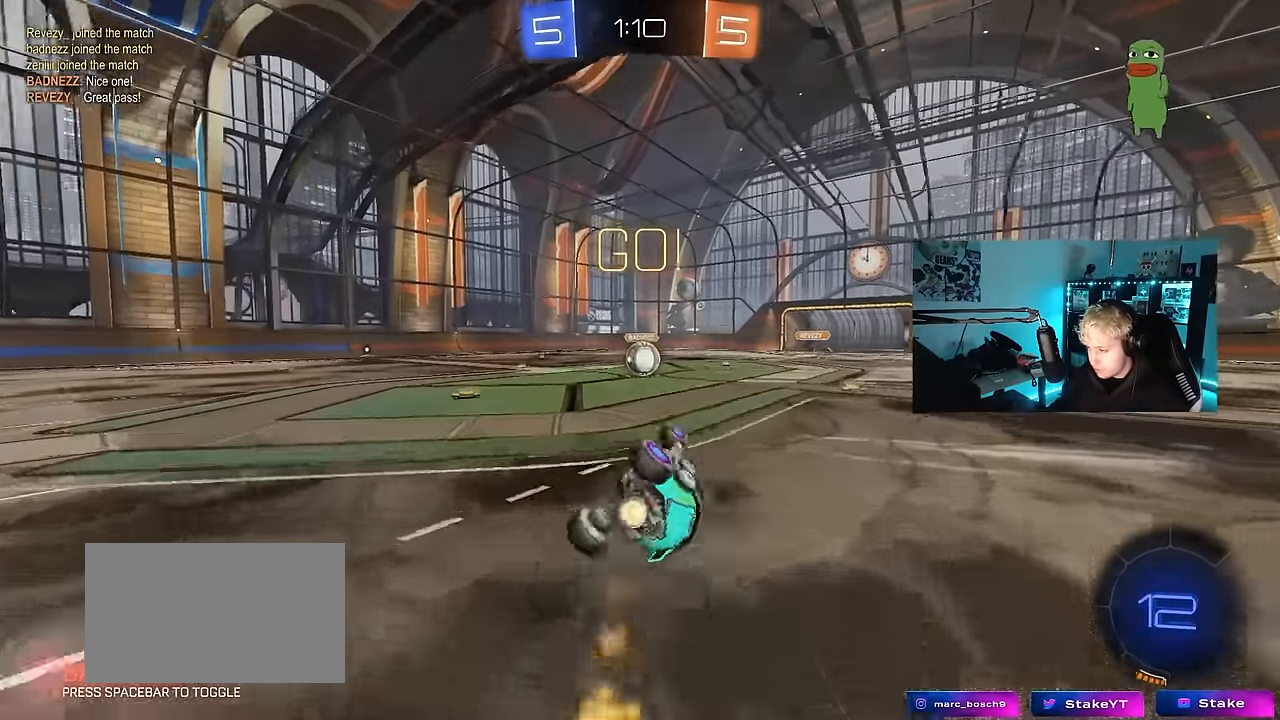
{"keys": [], "mouse": [], "events": [[33, "s", "down"], [266, "s", "up"], [266, "shift", "up"], [300, "a", "up"], [300, "mouse_left", "up"], [450, "d", "down"], [500, "d", "up"]]}
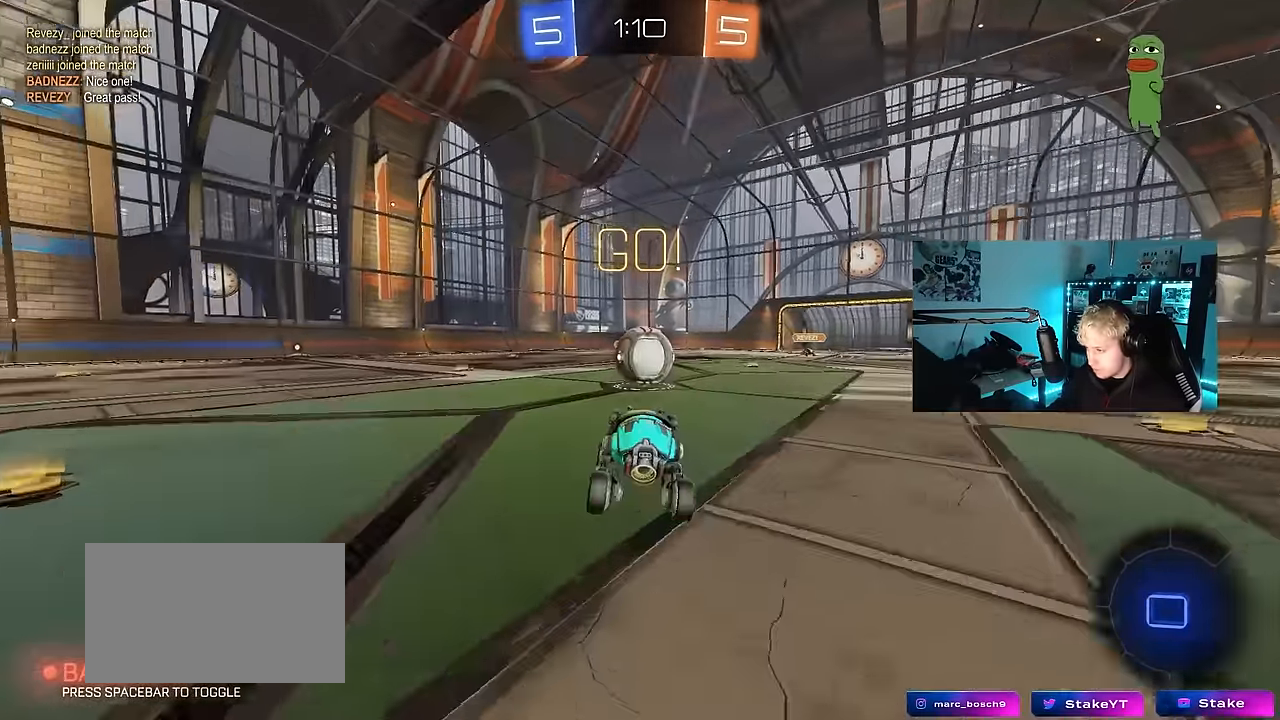
{"keys": ["a", "s", "shift"], "mouse": ["right"], "events": [[133, "d", "down"], [133, "mouse_right", "down"], [233, "d", "up"], [233, "w", "down"], [283, "a", "down"], [283, "mouse_right", "up"], [283, "shift", "down"], [366, "mouse_right", "down"], [416, "s", "down"], [416, "w", "up"]]}
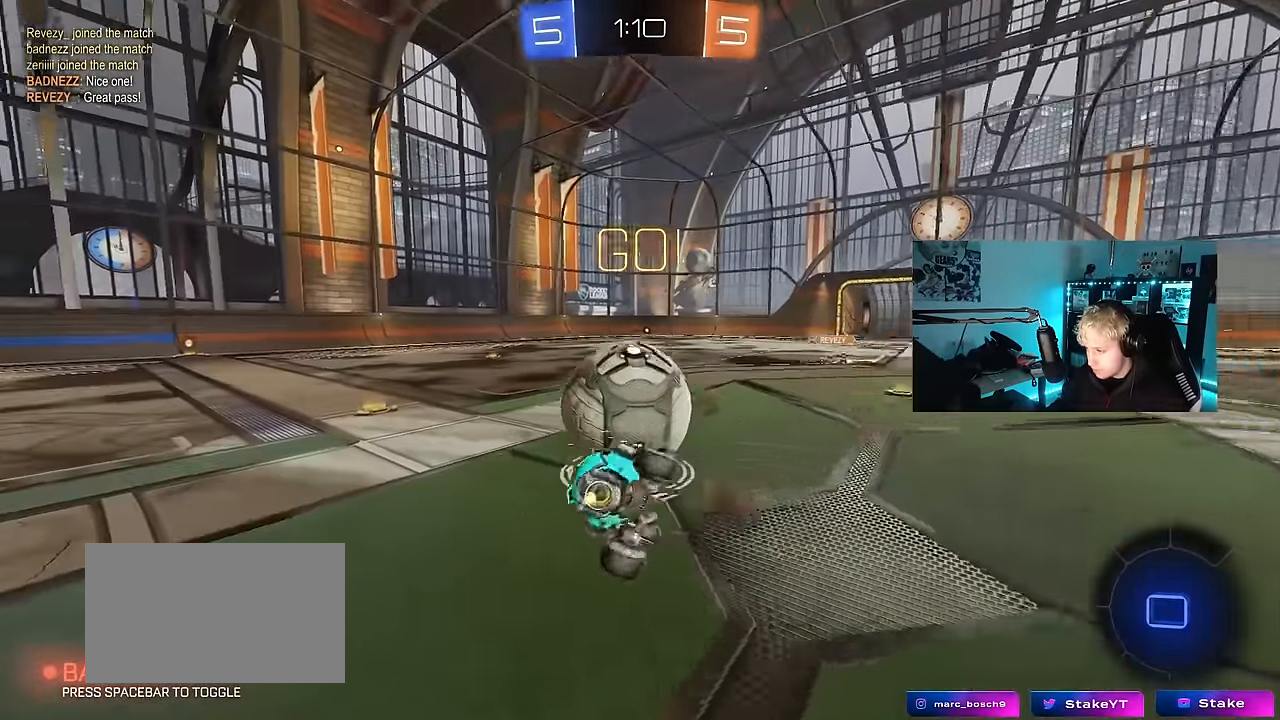
{"keys": ["a", "shift"], "mouse": [], "events": [[100, "mouse_right", "up"], [250, "s", "up"]]}
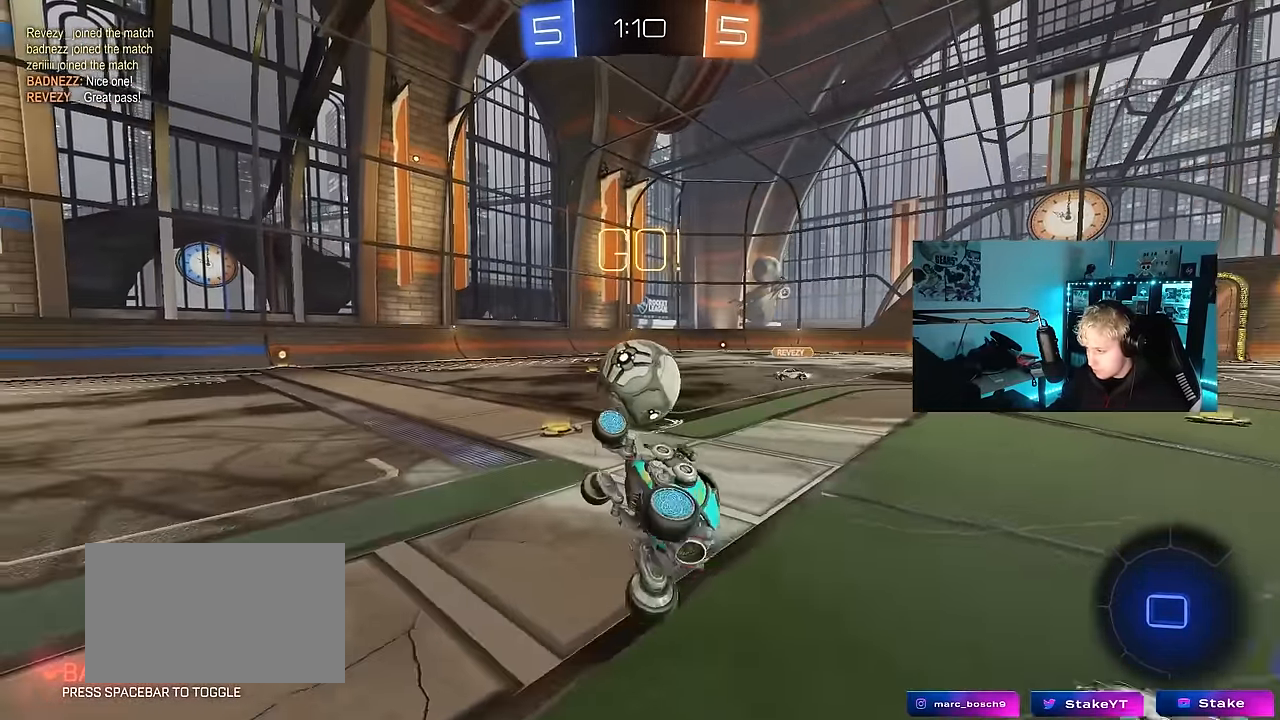
{"keys": ["a", "w"], "mouse": [], "events": [[66, "shift", "up"], [216, "a", "up"], [300, "a", "down"], [400, "w", "down"]]}